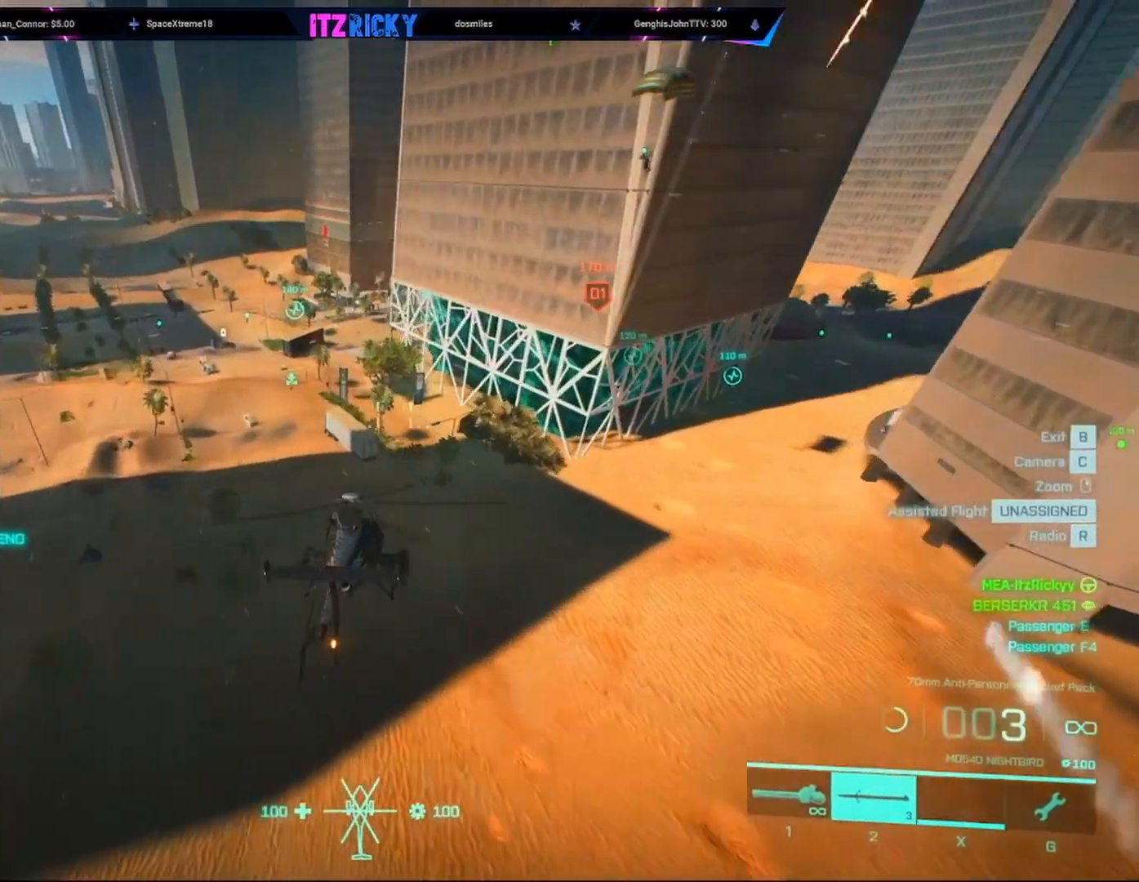
Gameplay with keyboard and mouse; each line is a JSON object with the keys and mouse buttons held at the frame after it. "events" lists presses ("down") and releases ("up") of "1", "2", "3", "4", "5", "a", "alt", "c", "caps_lock", "ctrl", "d", "e", "f", "g", "q", "r", "s", "shift", "space", "t", "tab", "v", "w", "x", "z", "mouse_left", "mouse_wheel" and "mouse_right" between this image and that frame as [ms after this image, input, new state], when the widget could be followed in between. "mouse_left", "mouse_wheel", "mouse_right" = the "left", "wheel", "right" buttons of the "mouse" list. No other keys are recorded. "wheel" means that the mouse wheel is clicked or scrolled. Not read: mouse_move.
{"keys": [], "mouse": [], "events": [[433, "w", "up"]]}
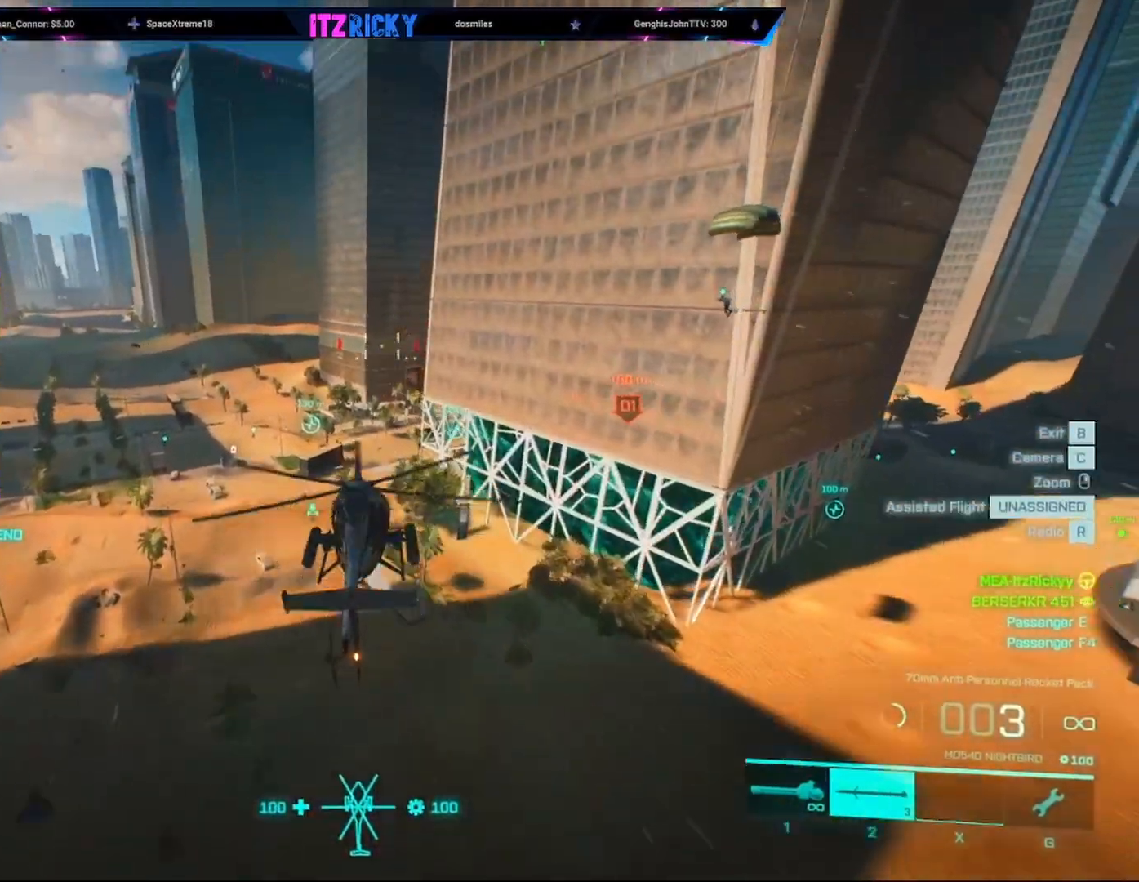
{"keys": [], "mouse": [], "events": []}
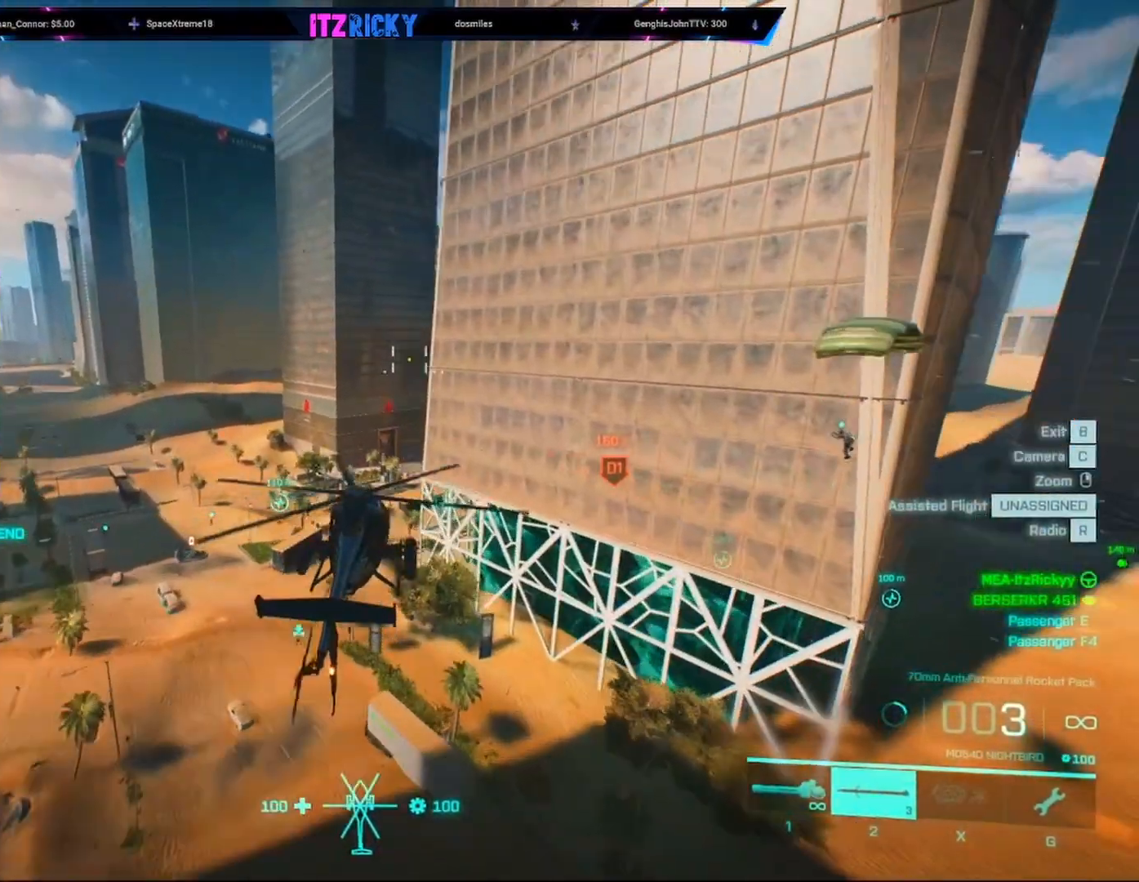
{"keys": ["c"], "mouse": []}
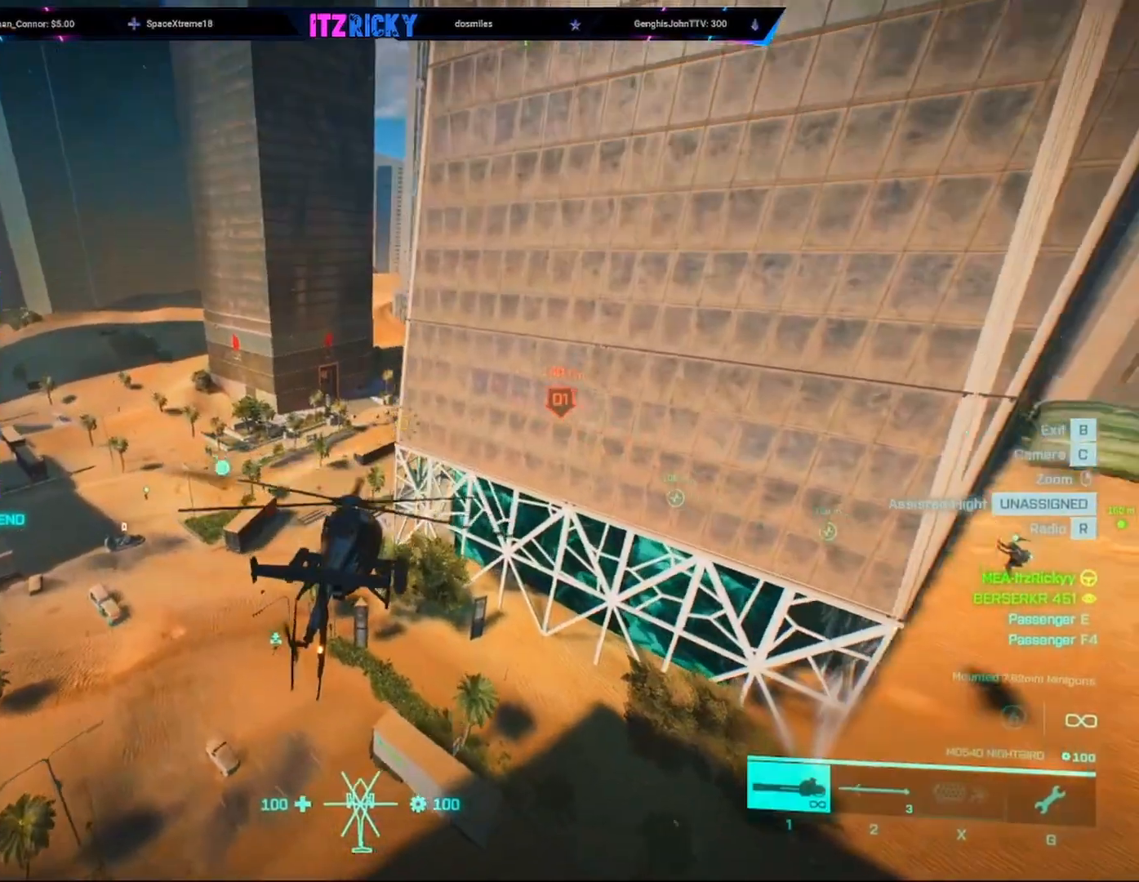
{"keys": [], "mouse": [], "events": [[100, "c", "up"]]}
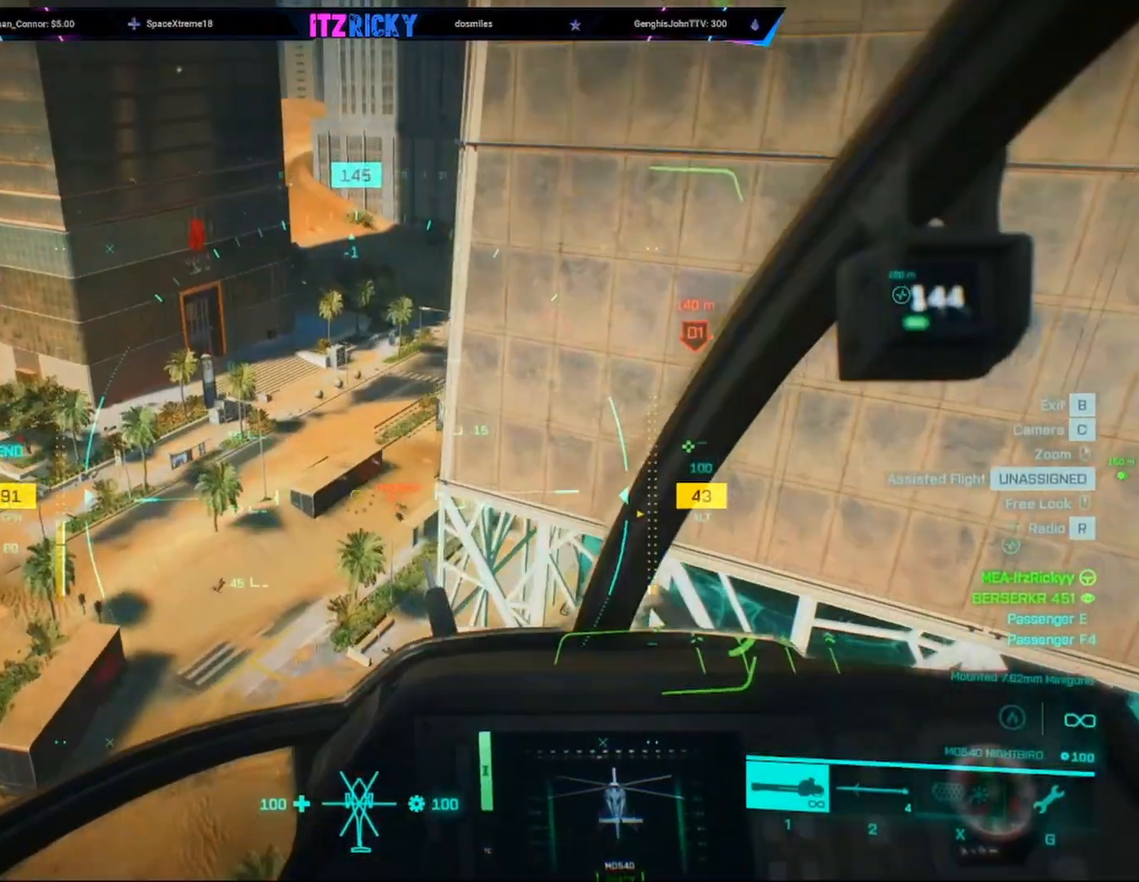
{"keys": [], "mouse": [], "events": []}
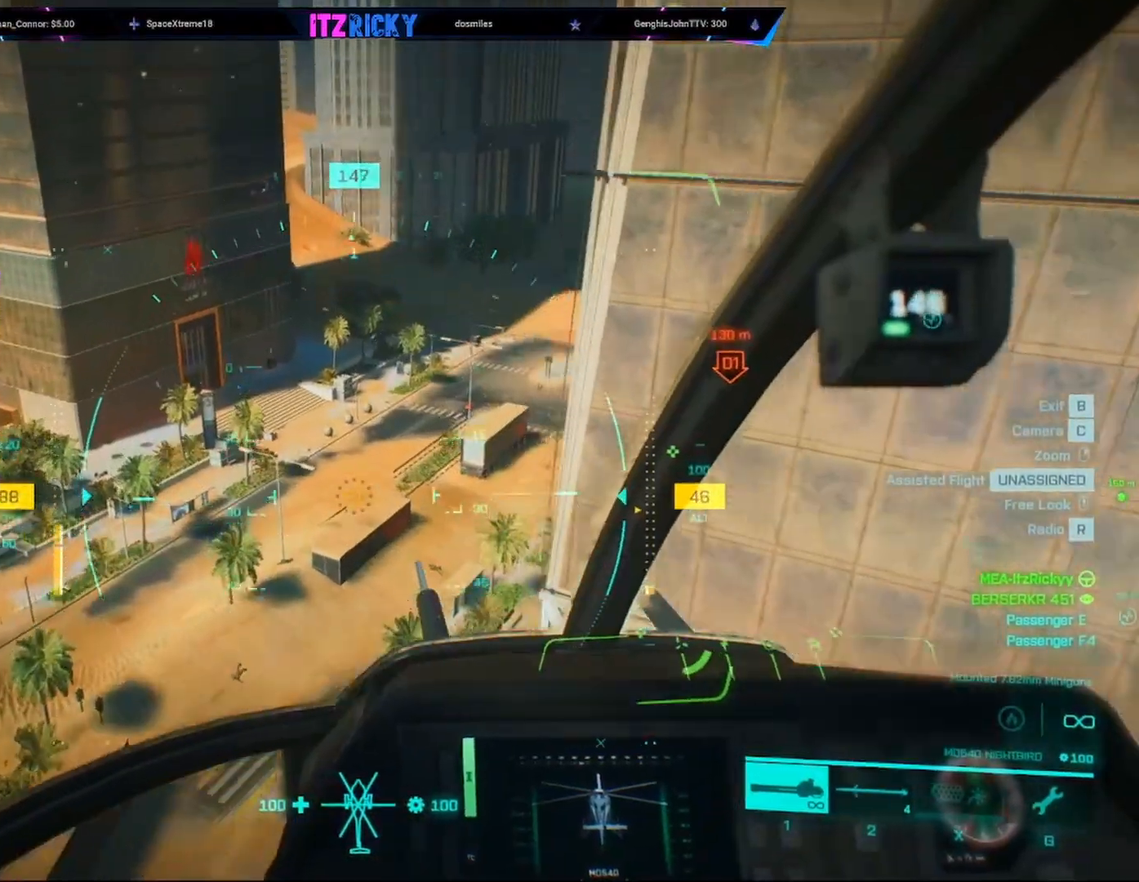
{"keys": [], "mouse": ["left"], "events": [[200, "mouse_left", "down"]]}
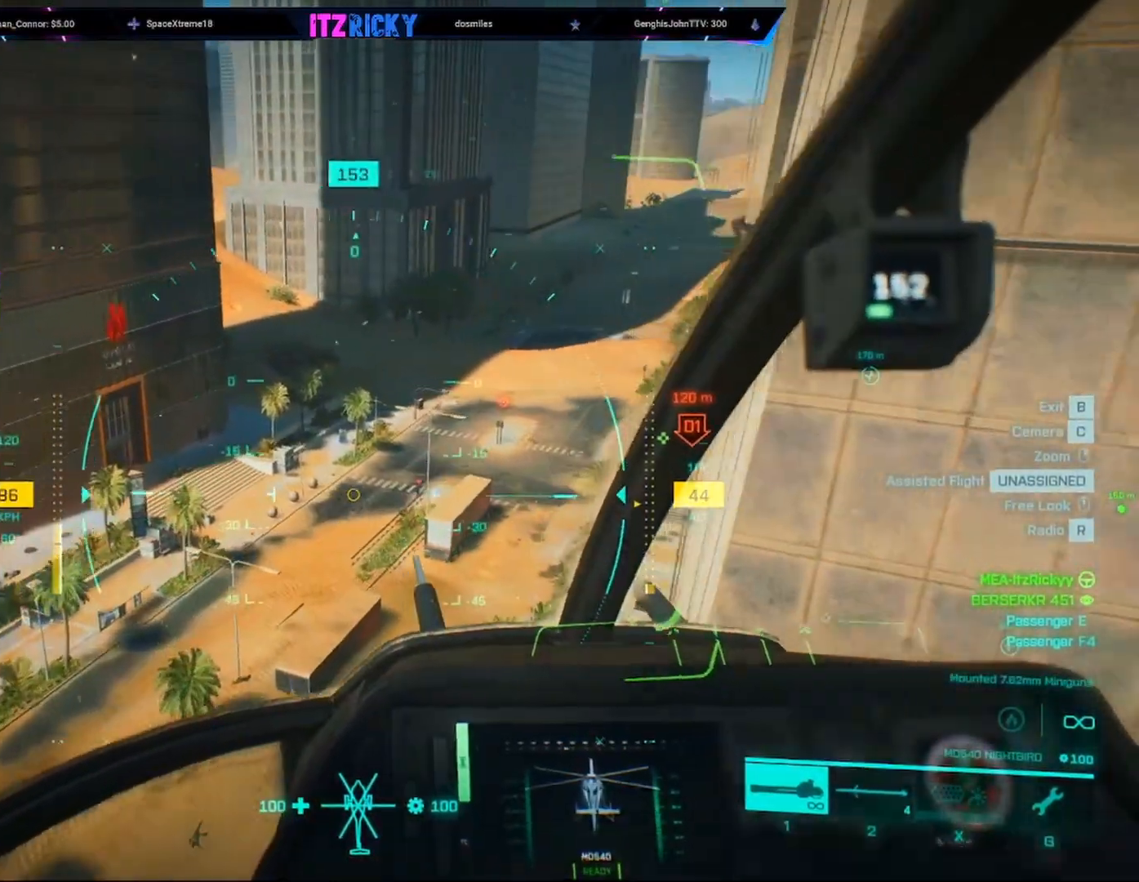
{"keys": [], "mouse": ["left"], "events": []}
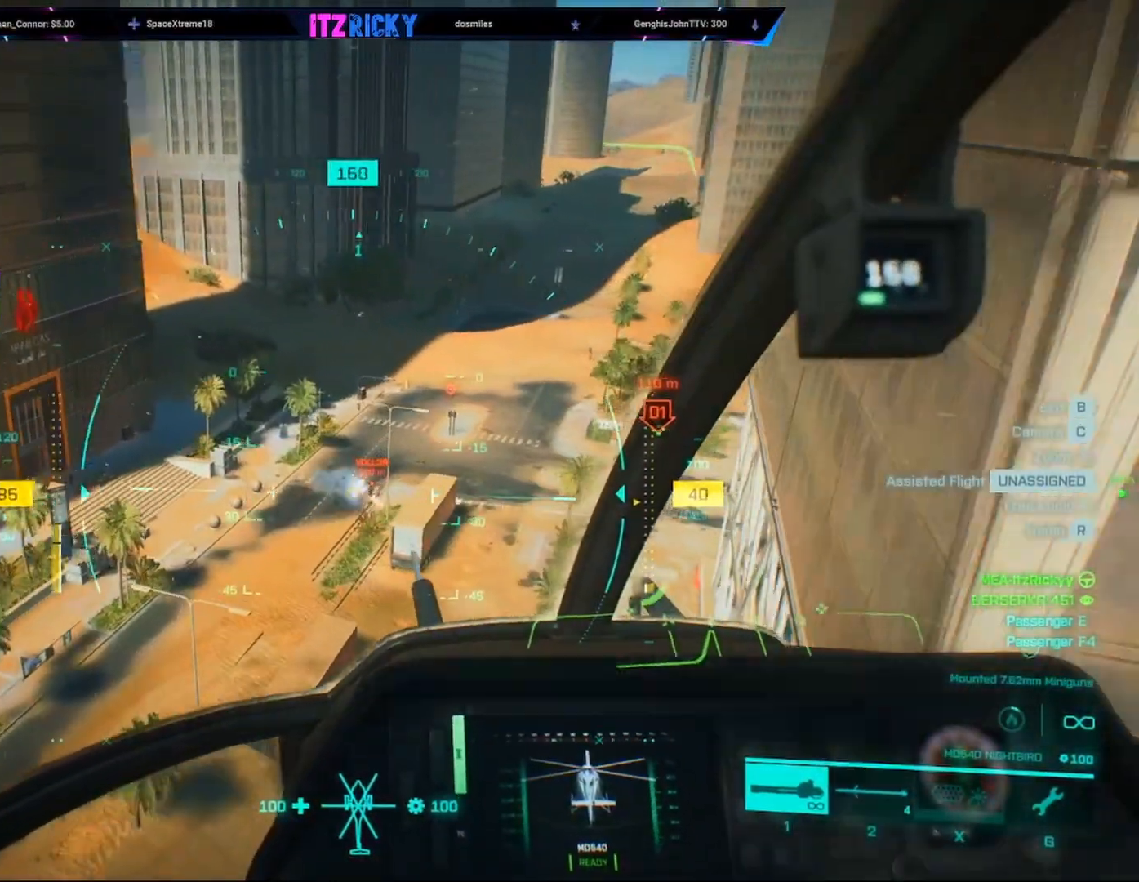
{"keys": [], "mouse": ["left"], "events": []}
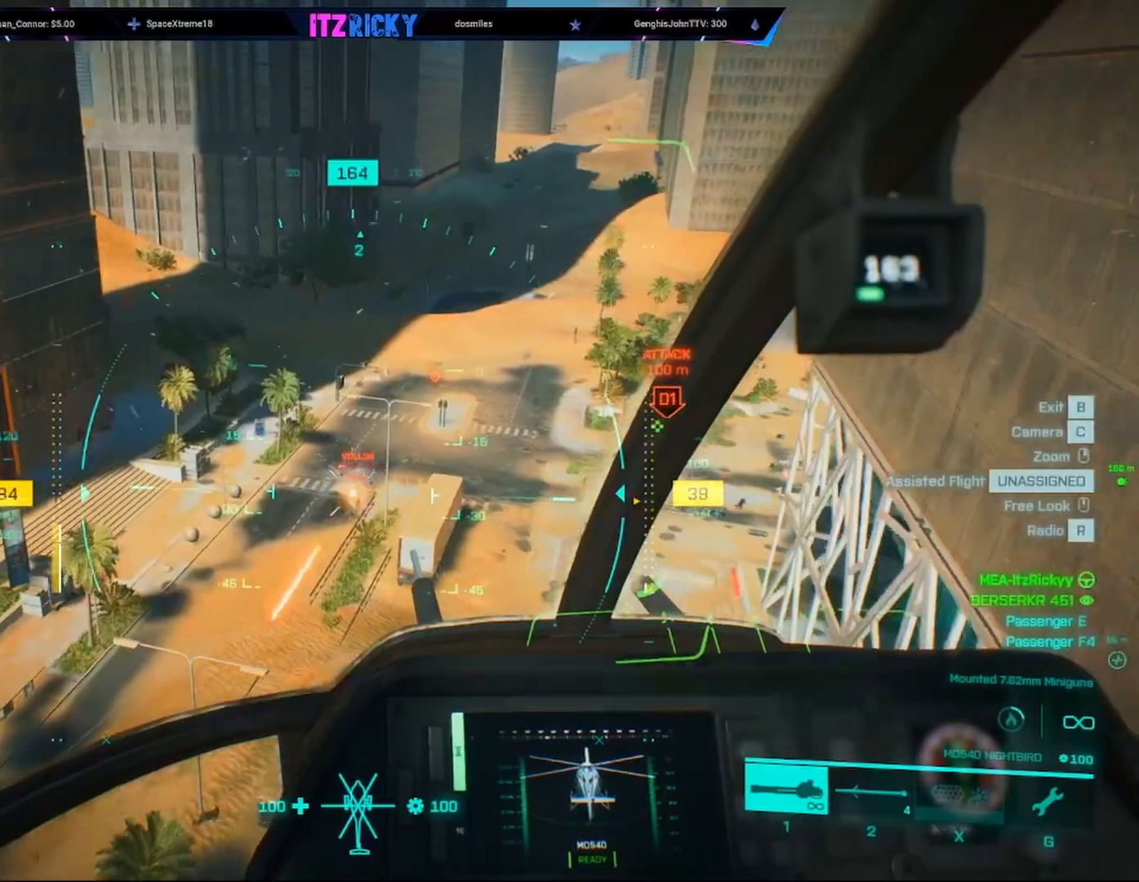
{"keys": ["a", "w"], "mouse": ["left"], "events": [[300, "a", "down"], [367, "w", "down"], [400, "c", "down"], [500, "c", "up"]]}
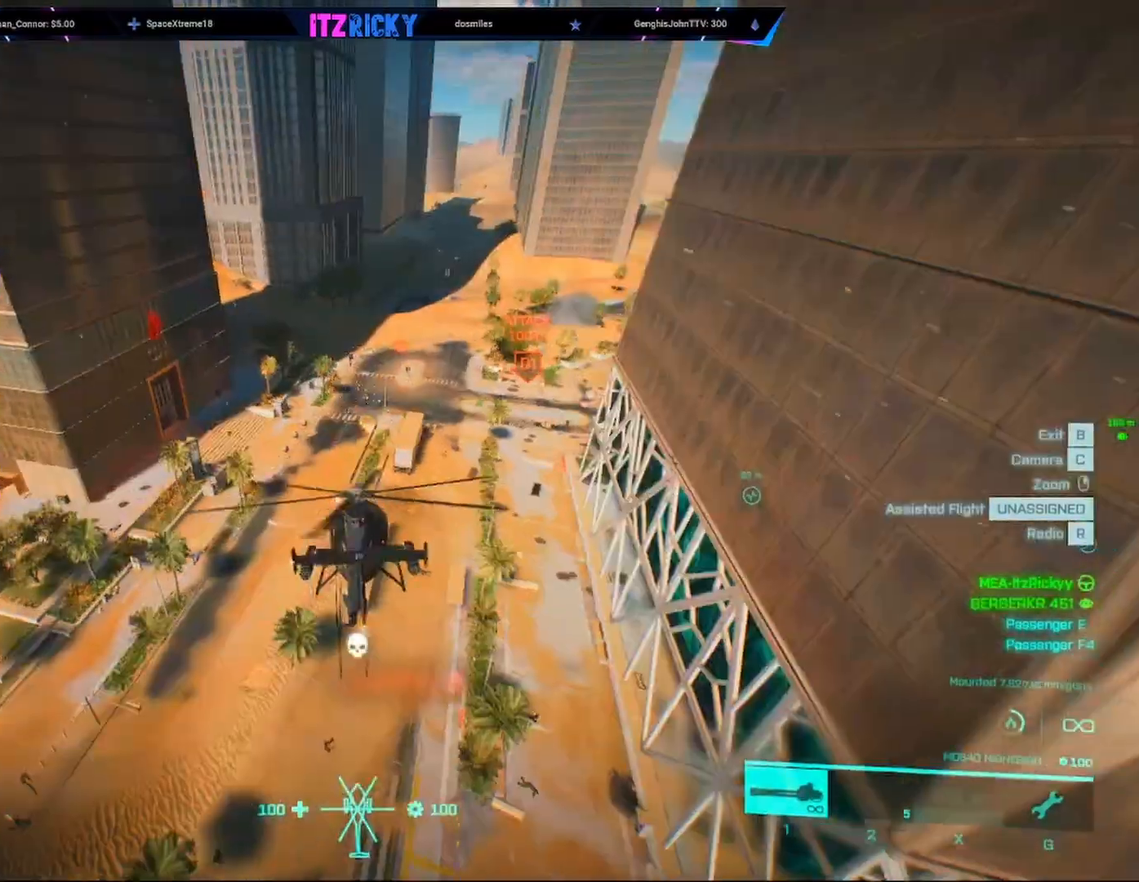
{"keys": ["a", "w"], "mouse": [], "events": [[33, "mouse_left", "up"]]}
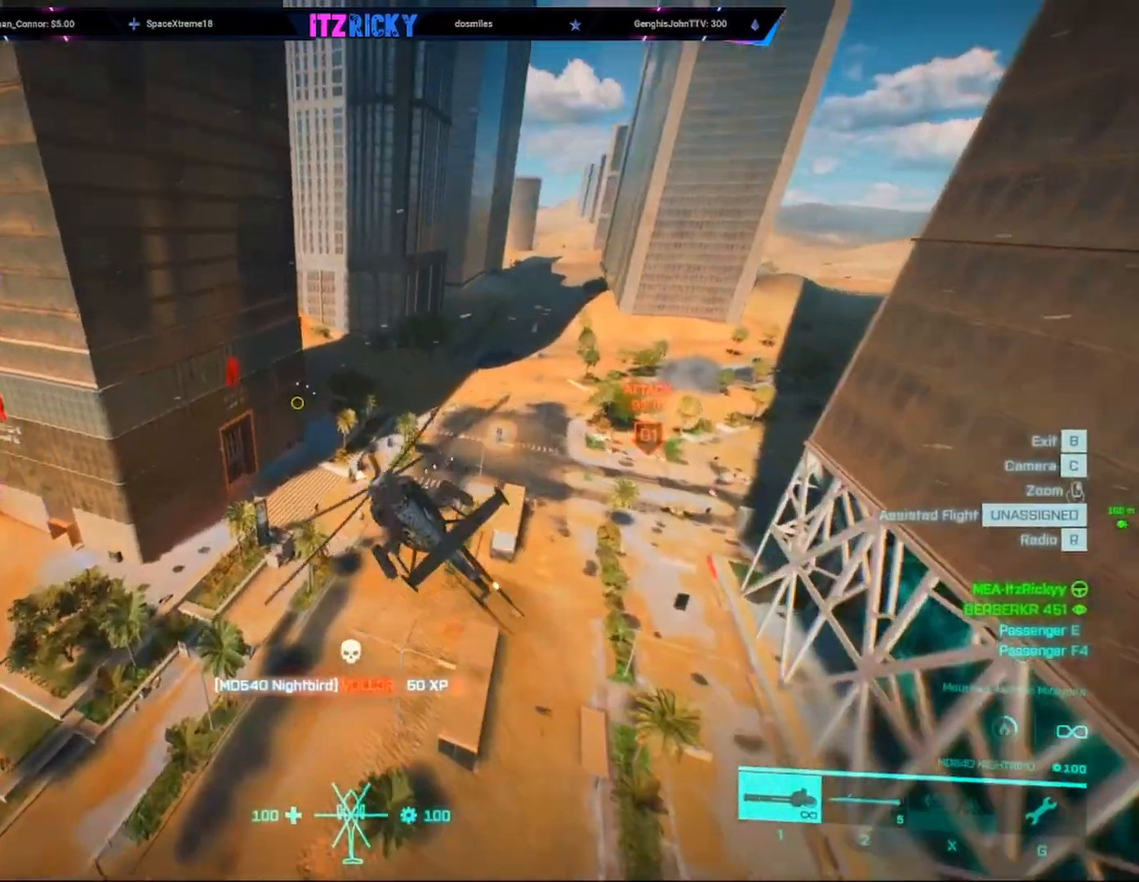
{"keys": ["w"], "mouse": [], "events": [[67, "a", "up"]]}
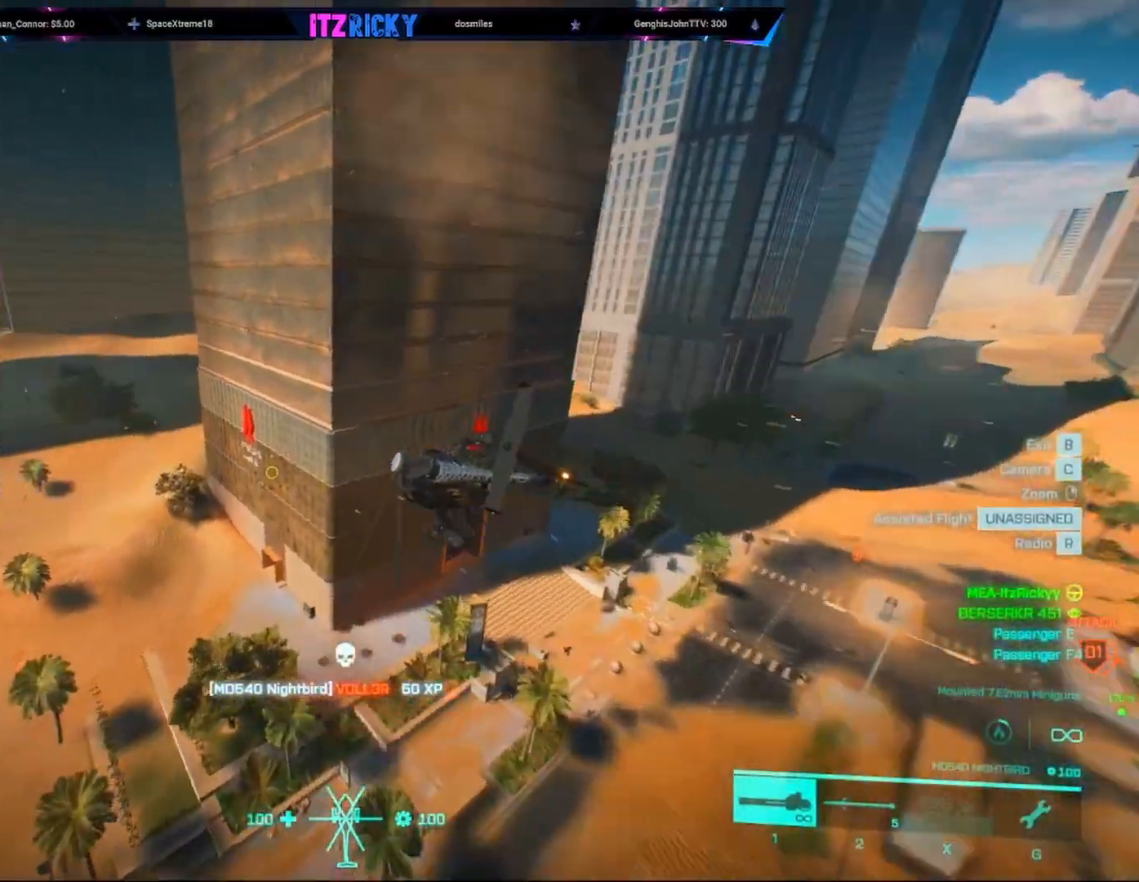
{"keys": ["w"], "mouse": [], "events": []}
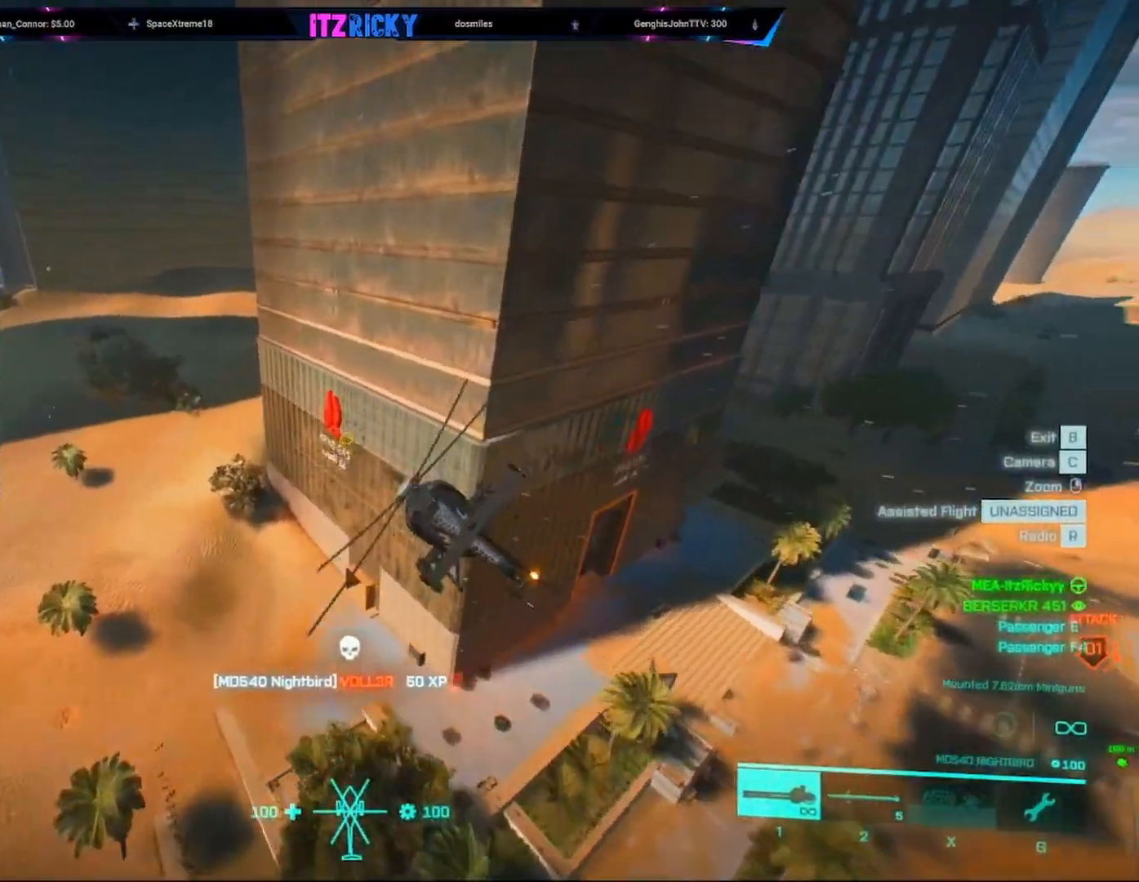
{"keys": ["d", "w"], "mouse": [], "events": [[467, "d", "down"]]}
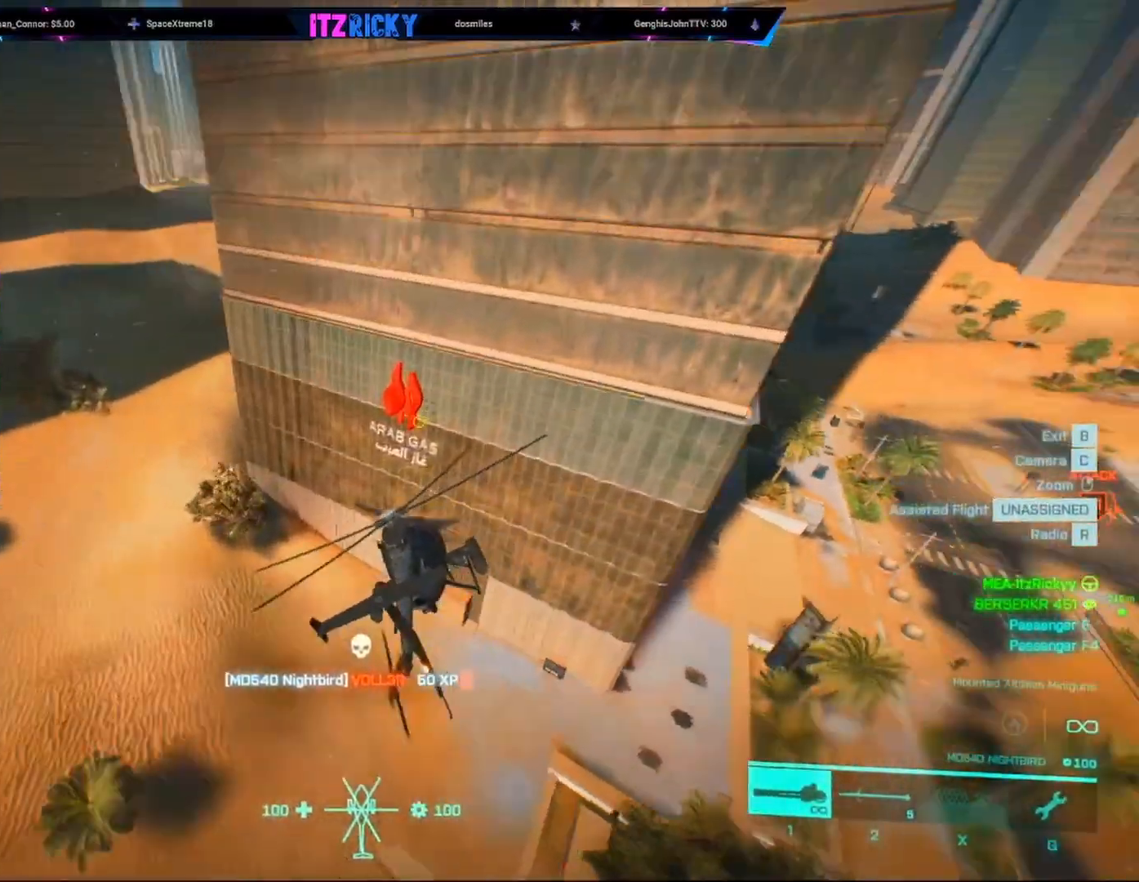
{"keys": ["w"], "mouse": [], "events": [[200, "d", "up"]]}
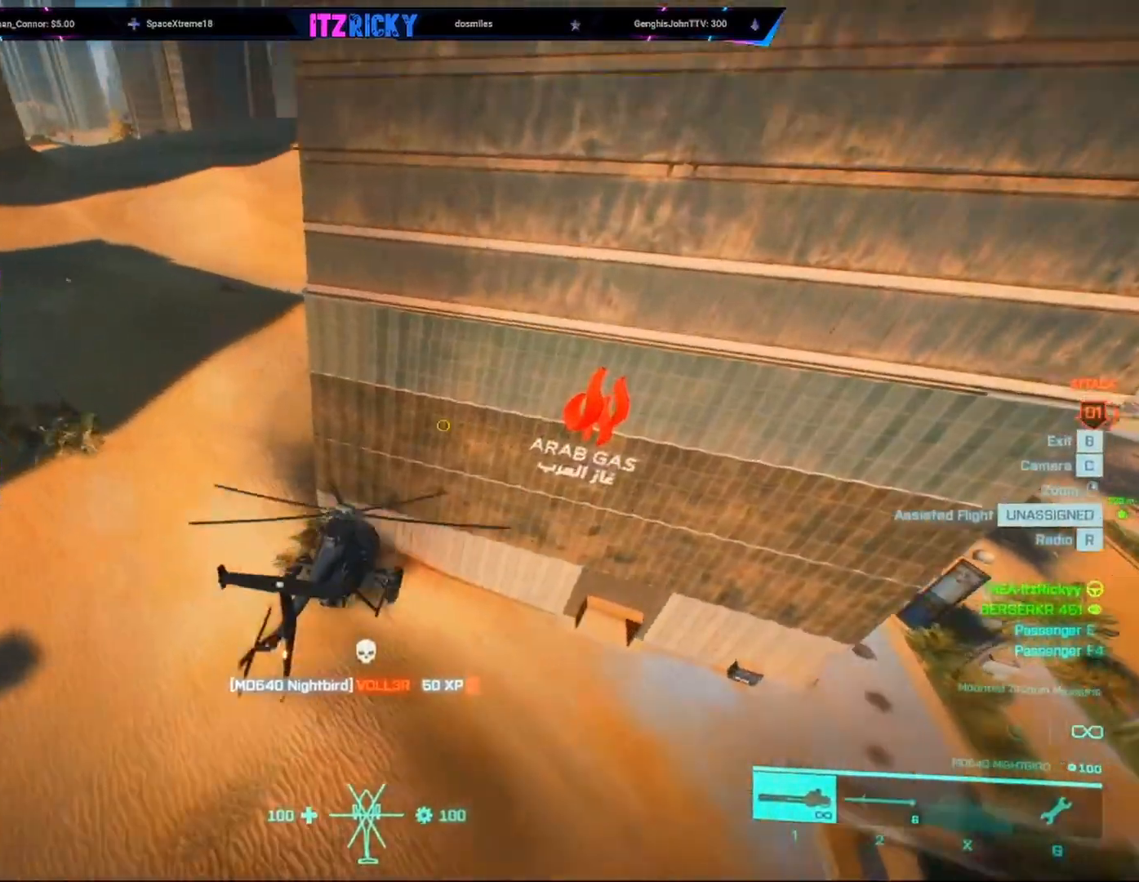
{"keys": ["w"], "mouse": [], "events": []}
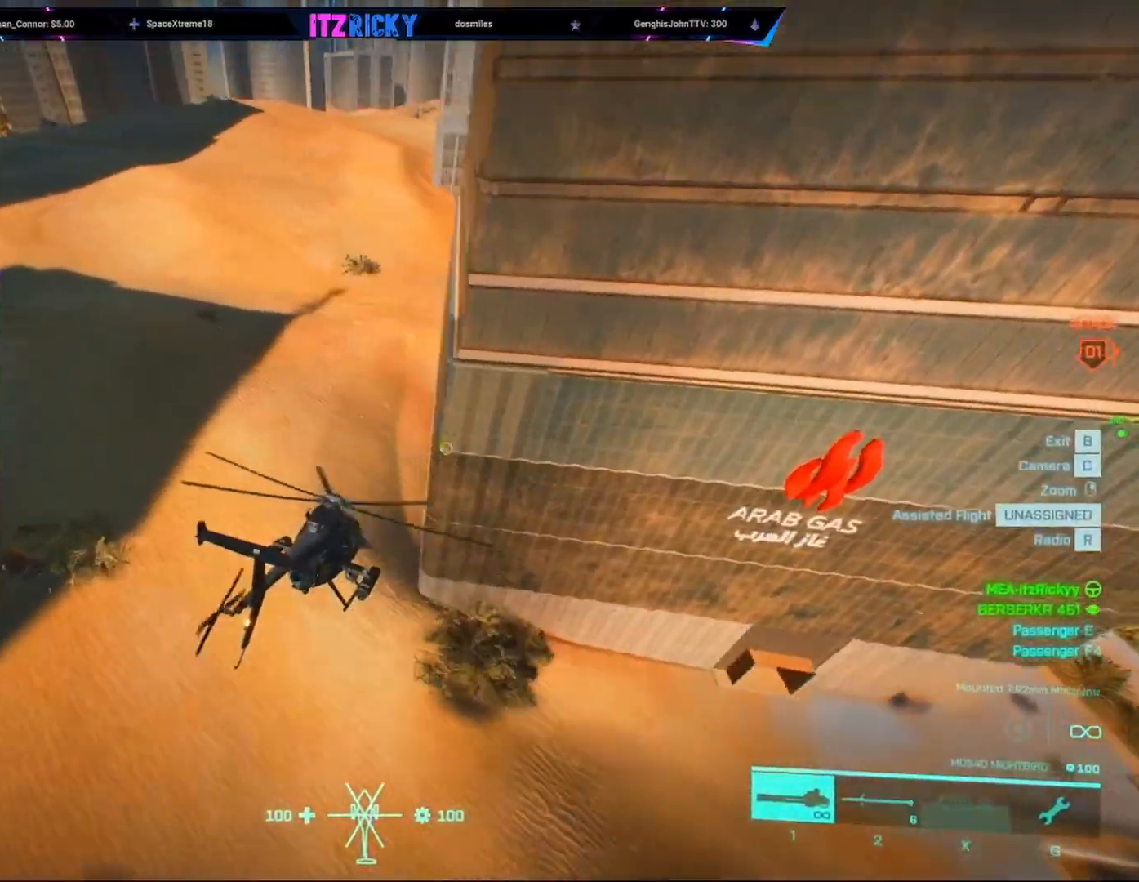
{"keys": ["w"], "mouse": [], "events": [[233, "w", "up"], [500, "w", "down"]]}
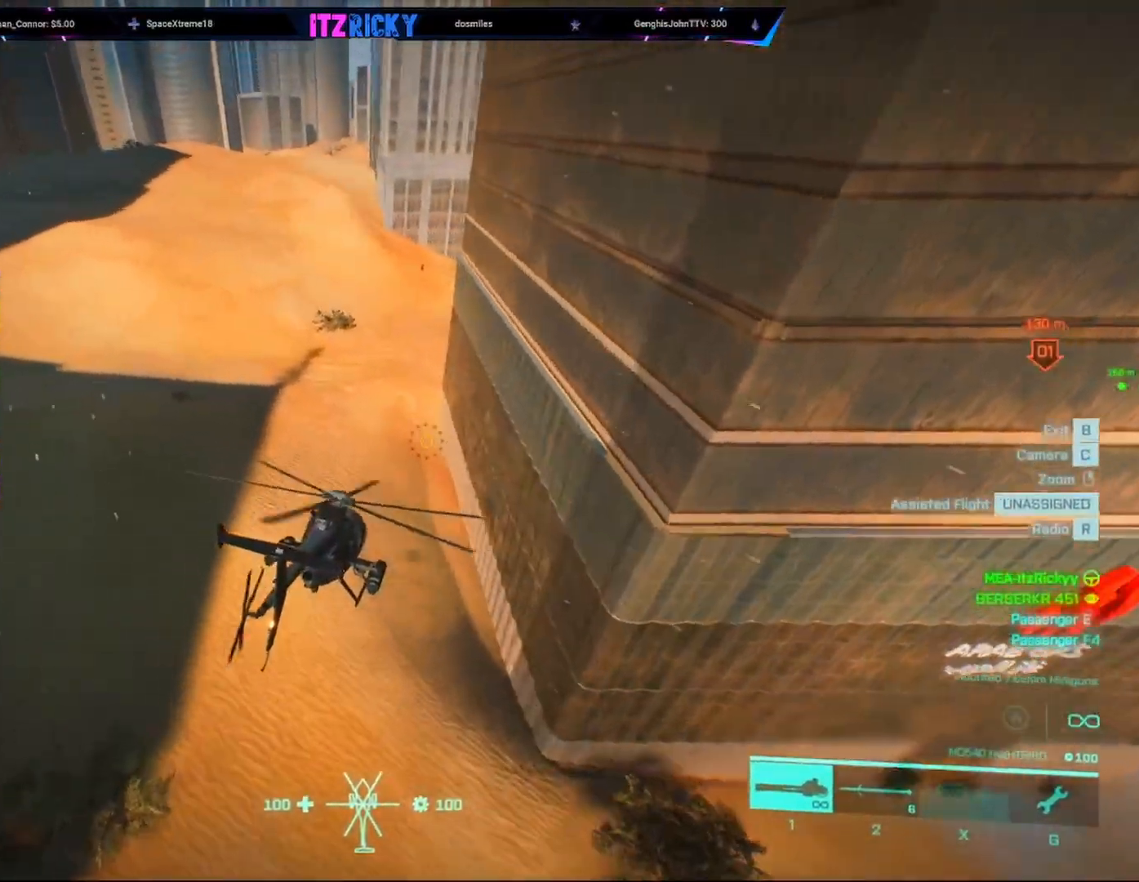
{"keys": [], "mouse": ["left"], "events": [[167, "c", "down"], [233, "w", "up"], [300, "c", "up"], [333, "mouse_left", "down"], [400, "mouse_left", "up"], [433, "mouse_left", "down"]]}
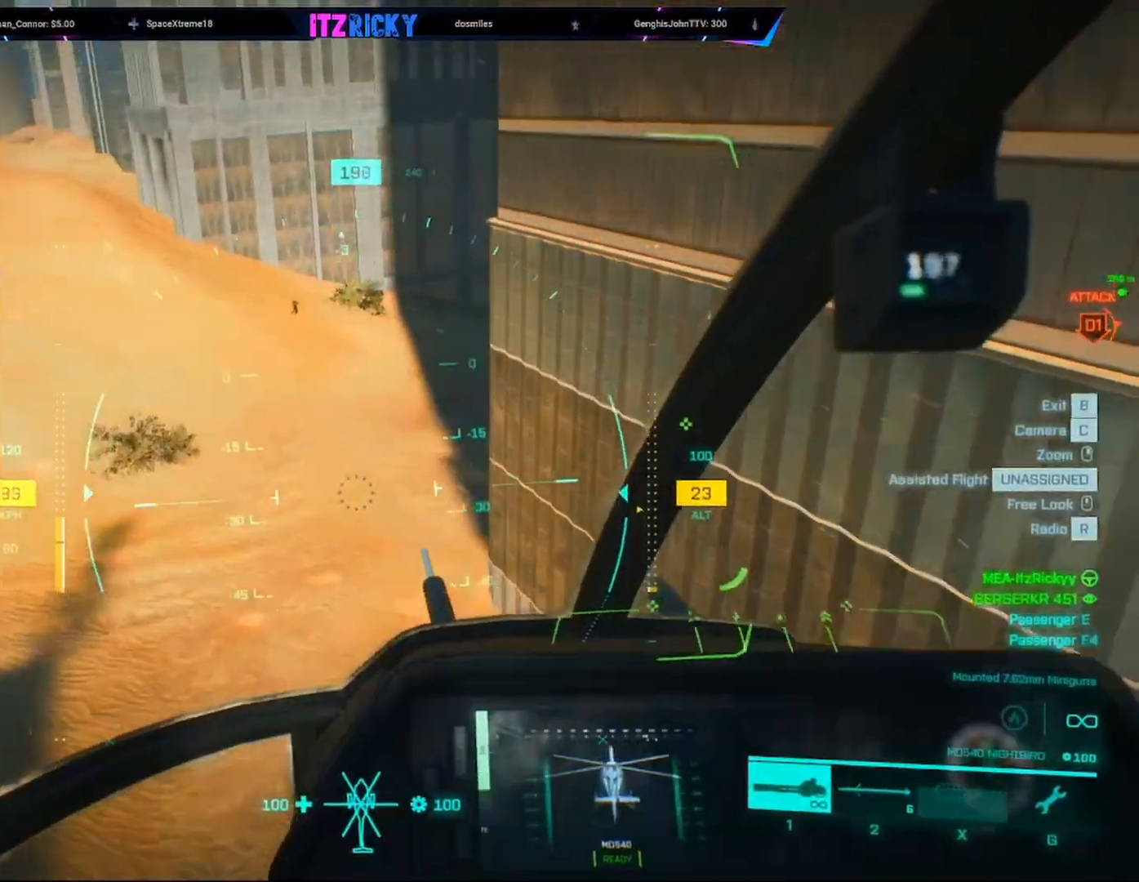
{"keys": [], "mouse": ["left"], "events": [[67, "mouse_left", "up"], [233, "mouse_left", "down"]]}
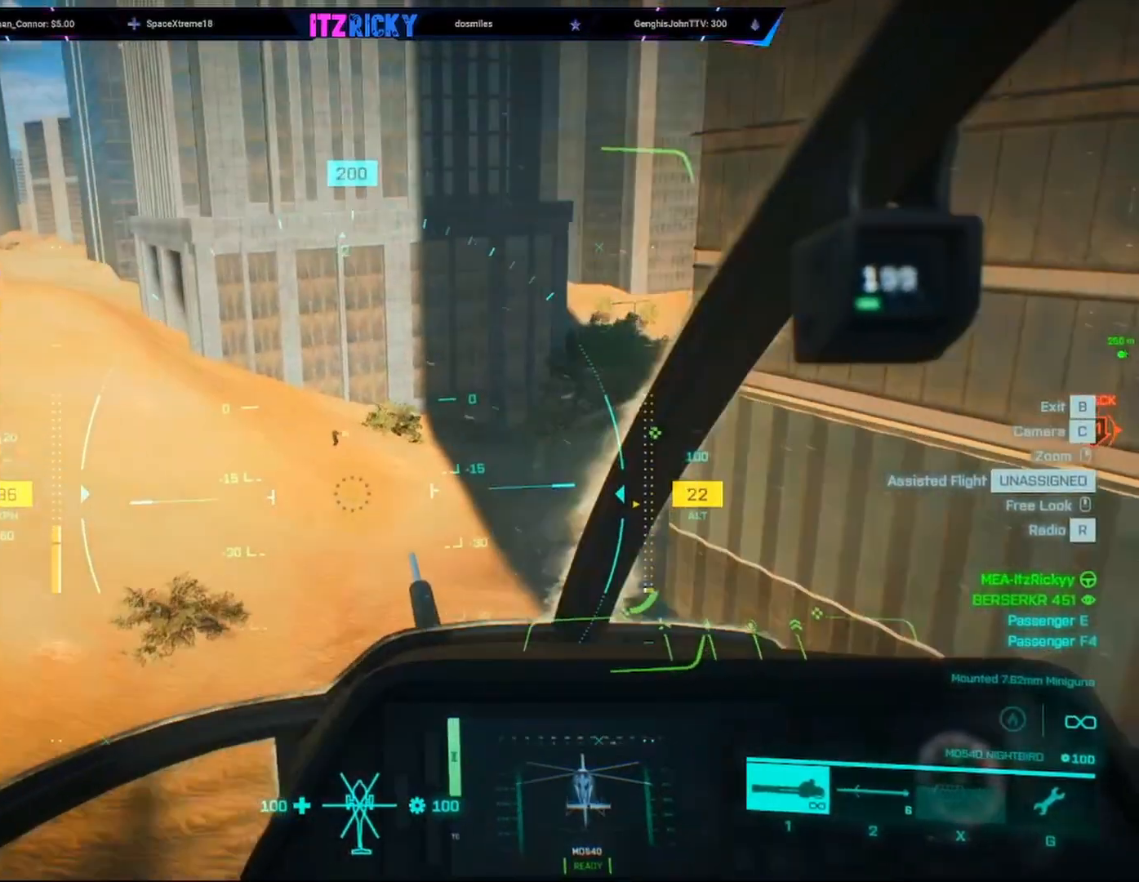
{"keys": [], "mouse": ["left"], "events": []}
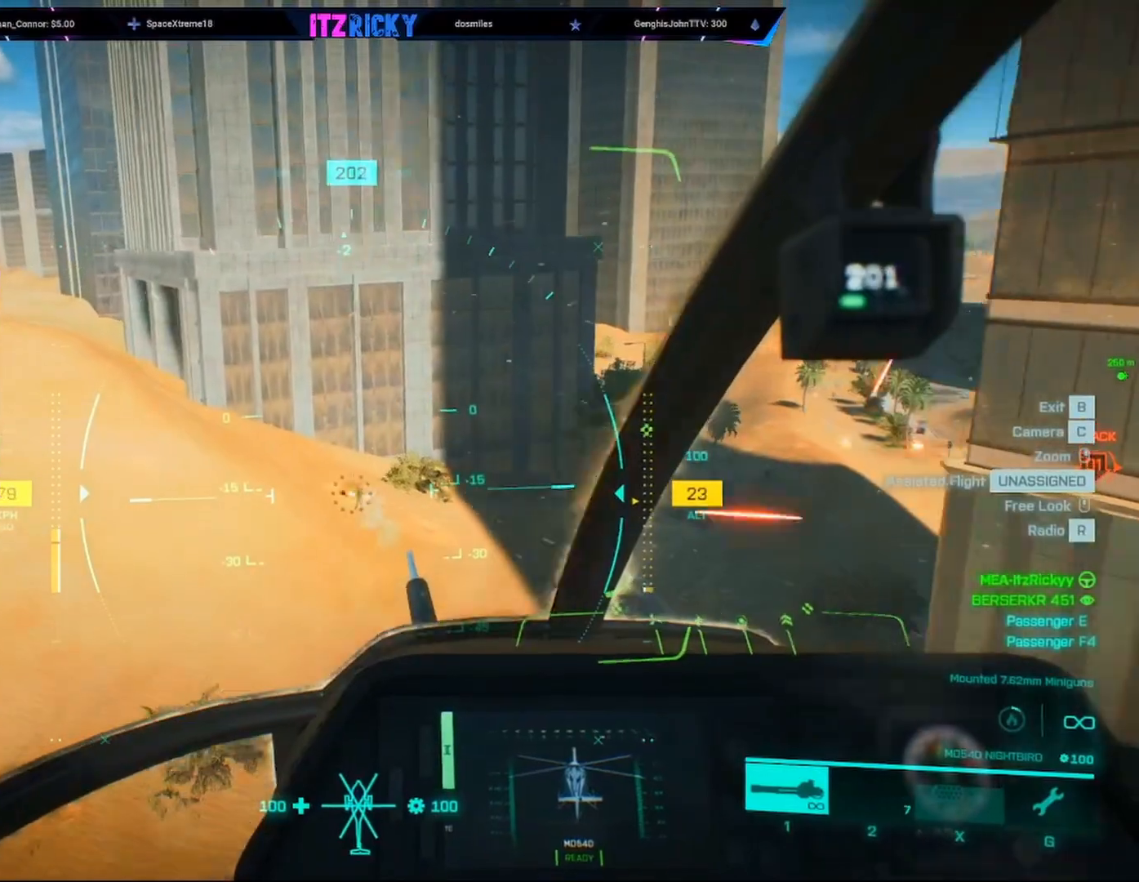
{"keys": [], "mouse": ["left"], "events": []}
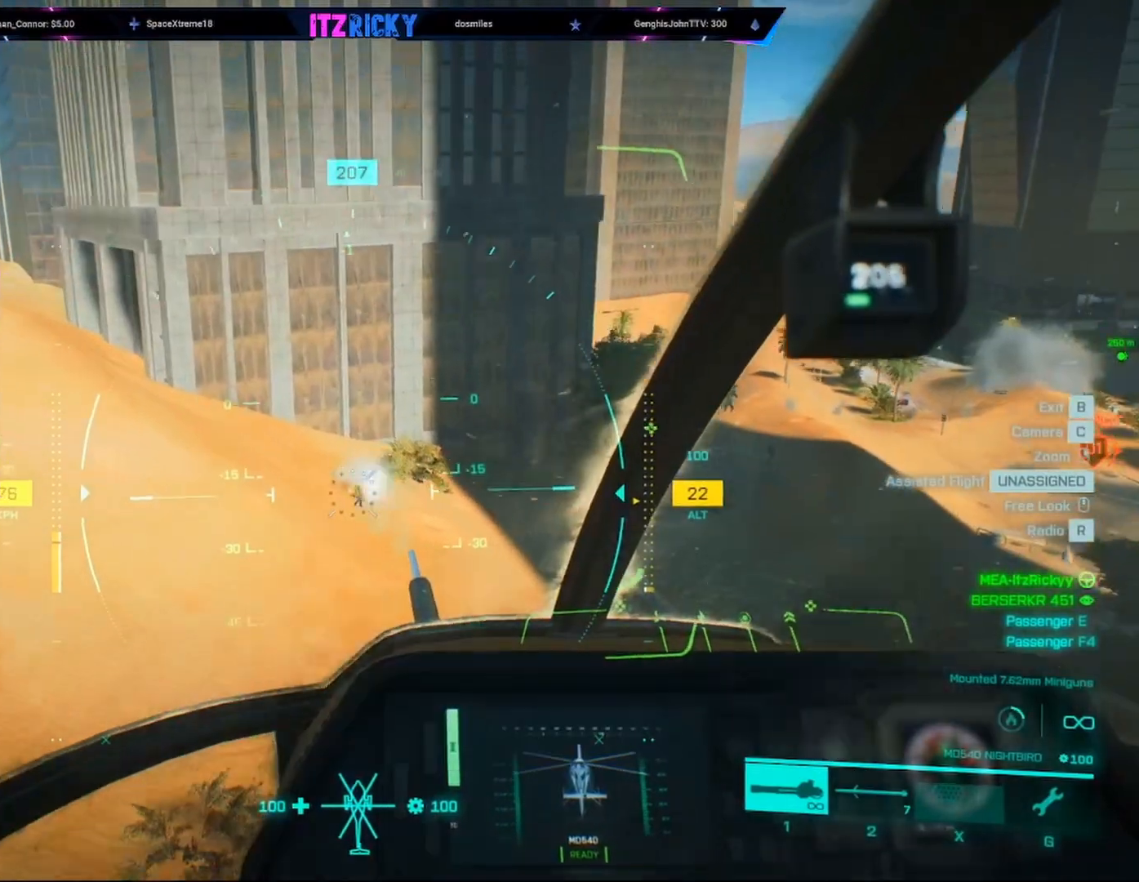
{"keys": [], "mouse": ["left"], "events": []}
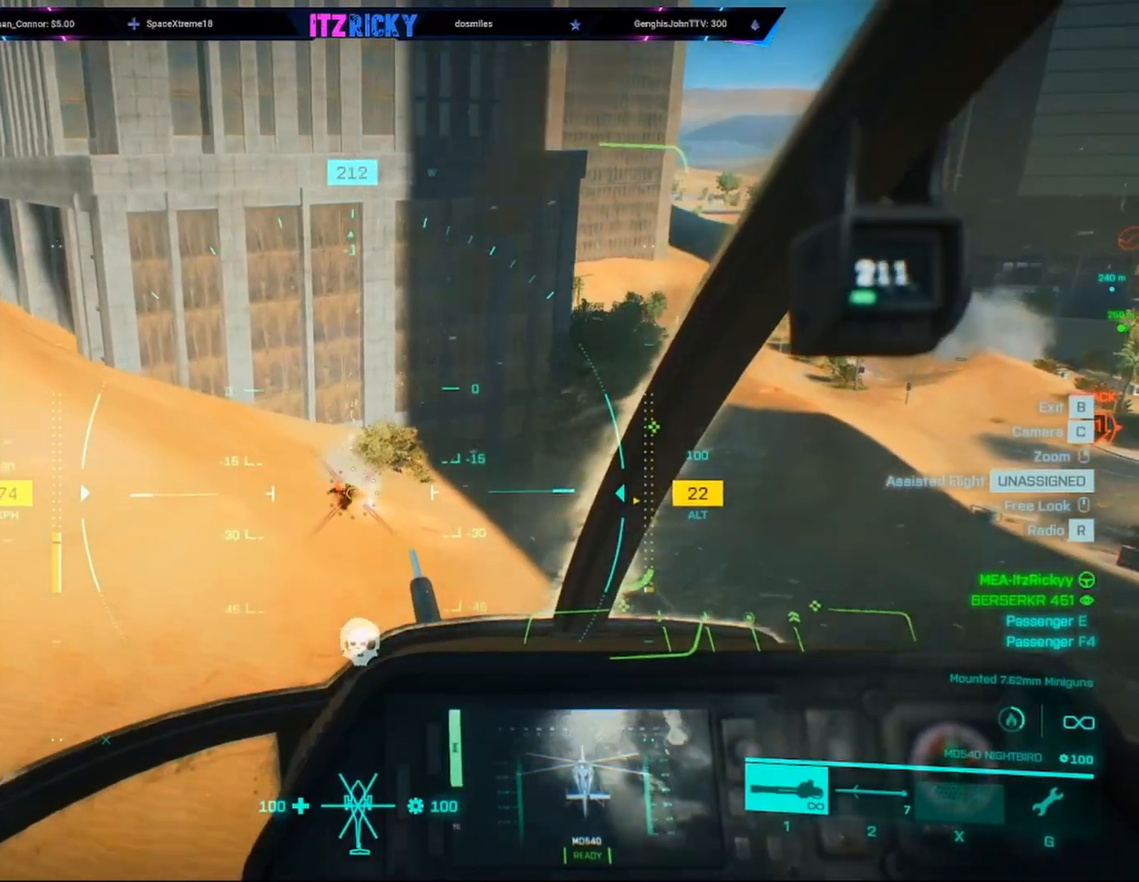
{"keys": ["a", "w"], "mouse": [], "events": [[133, "a", "down"], [133, "w", "down"], [200, "c", "down"], [200, "mouse_left", "up"], [333, "c", "up"]]}
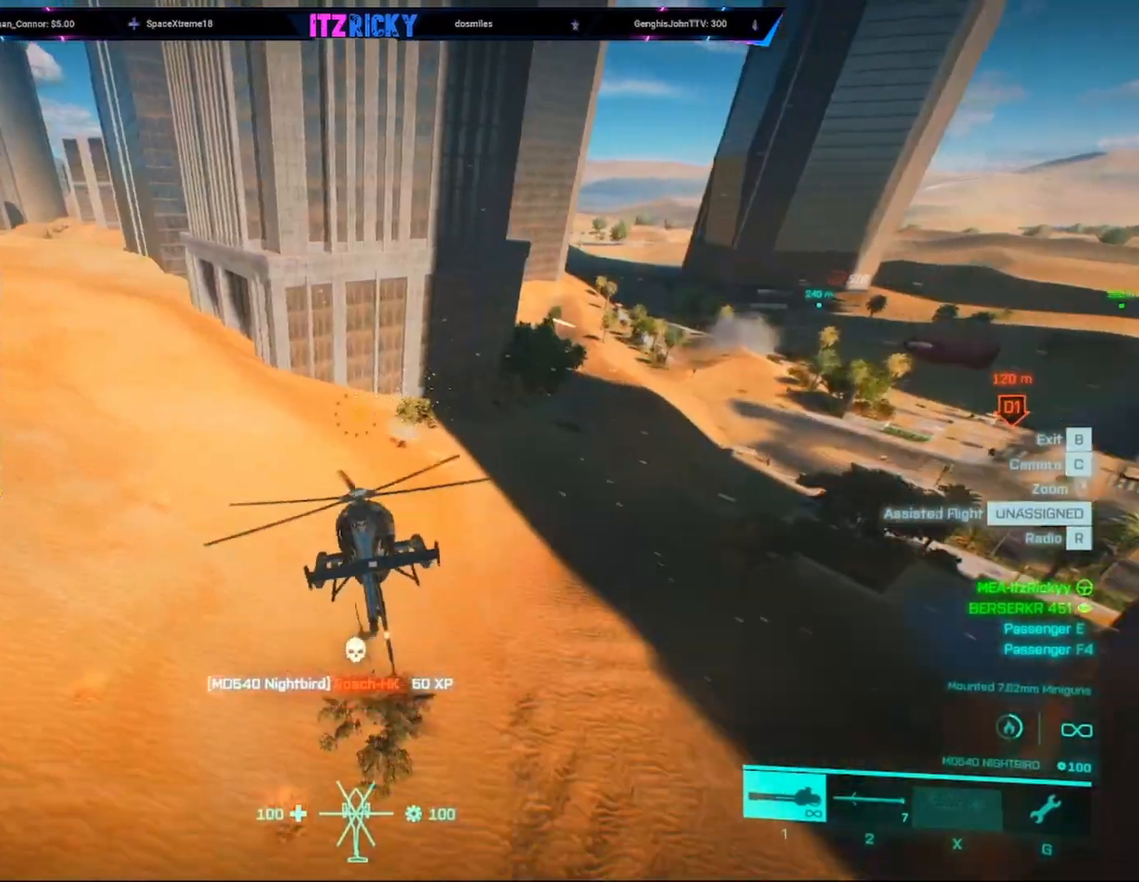
{"keys": ["w"], "mouse": [], "events": [[100, "a", "up"]]}
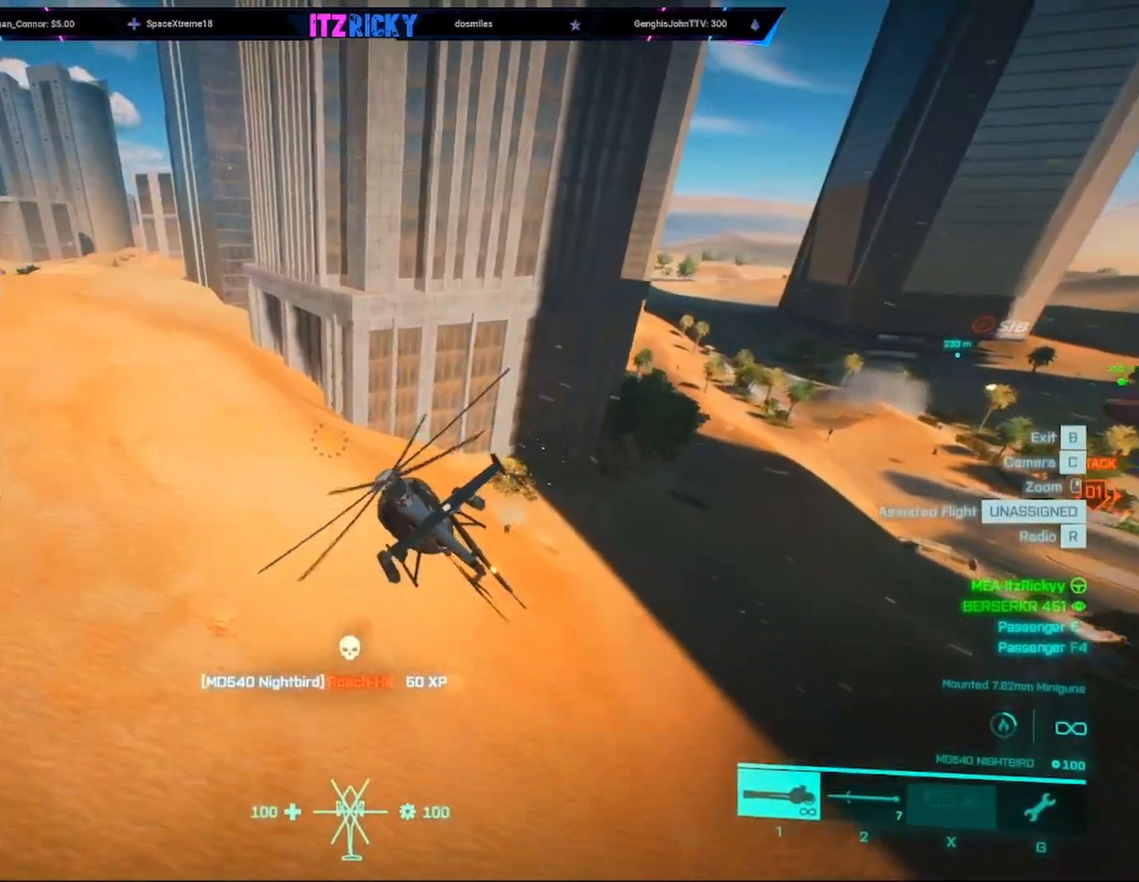
{"keys": ["w"], "mouse": [], "events": []}
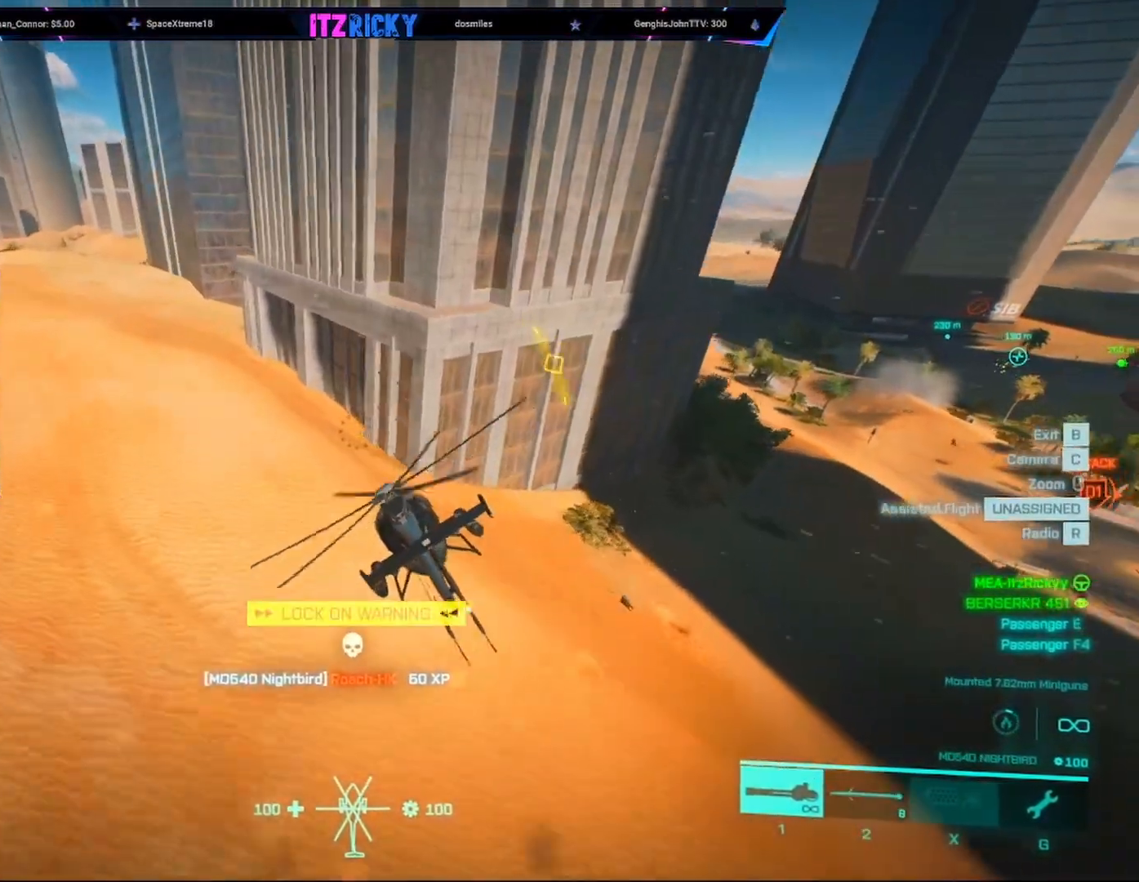
{"keys": ["w"], "mouse": [], "events": []}
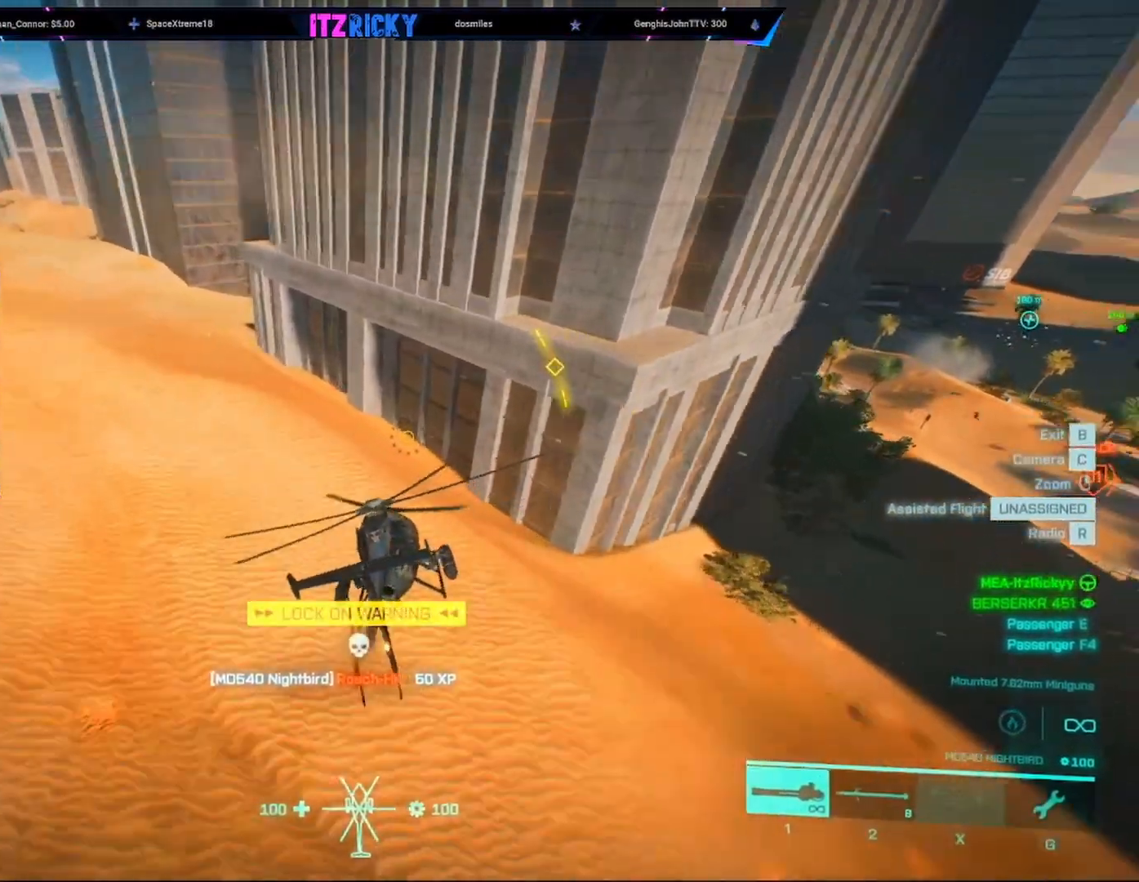
{"keys": [], "mouse": [], "events": [[100, "w", "up"]]}
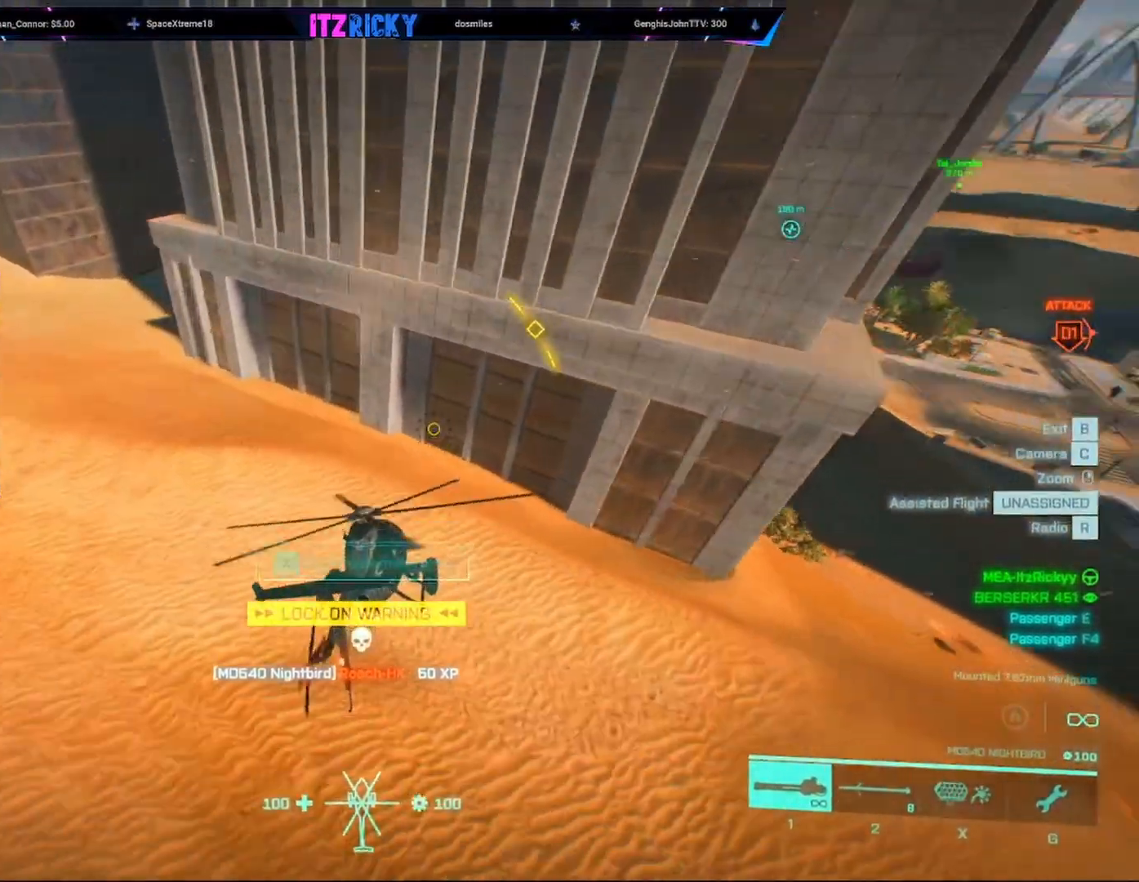
{"keys": ["w"], "mouse": [], "events": [[133, "w", "down"]]}
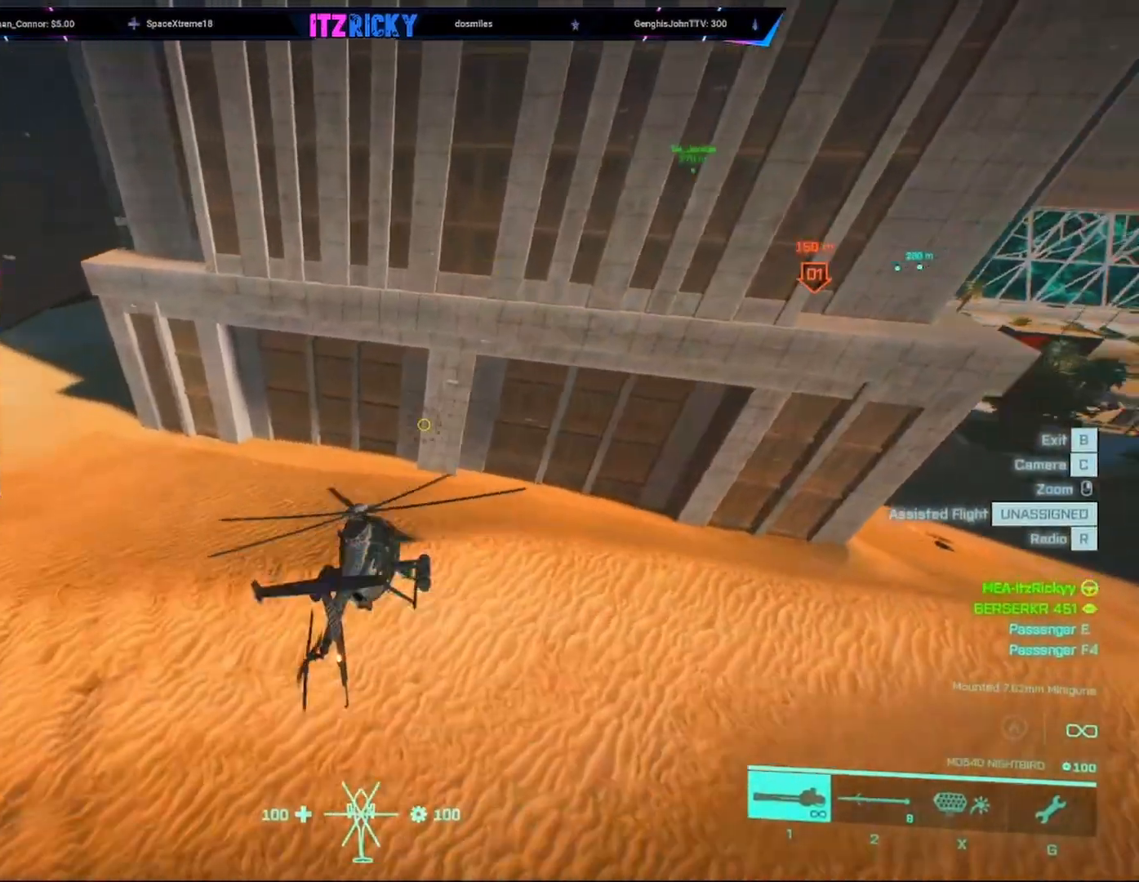
{"keys": [], "mouse": [], "events": [[33, "d", "down"], [167, "w", "up"], [233, "d", "up"]]}
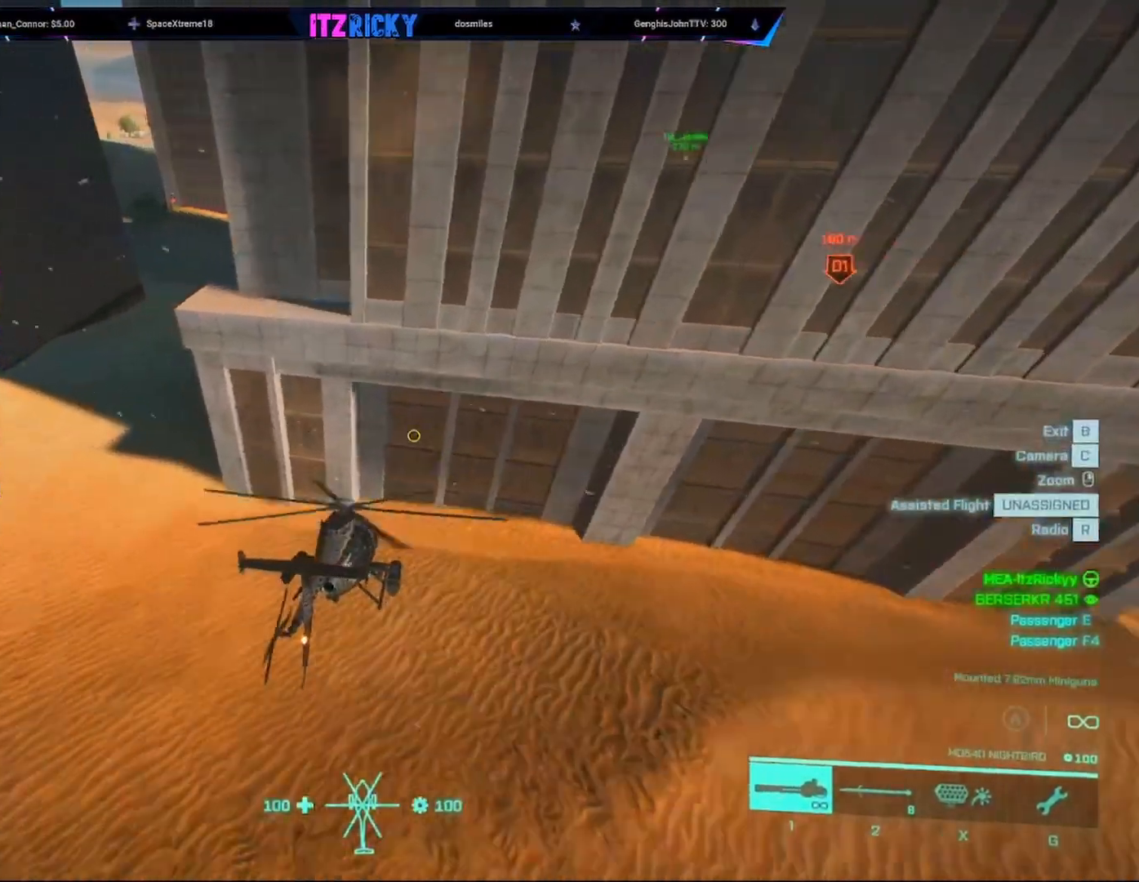
{"keys": ["w"], "mouse": [], "events": [[300, "w", "down"]]}
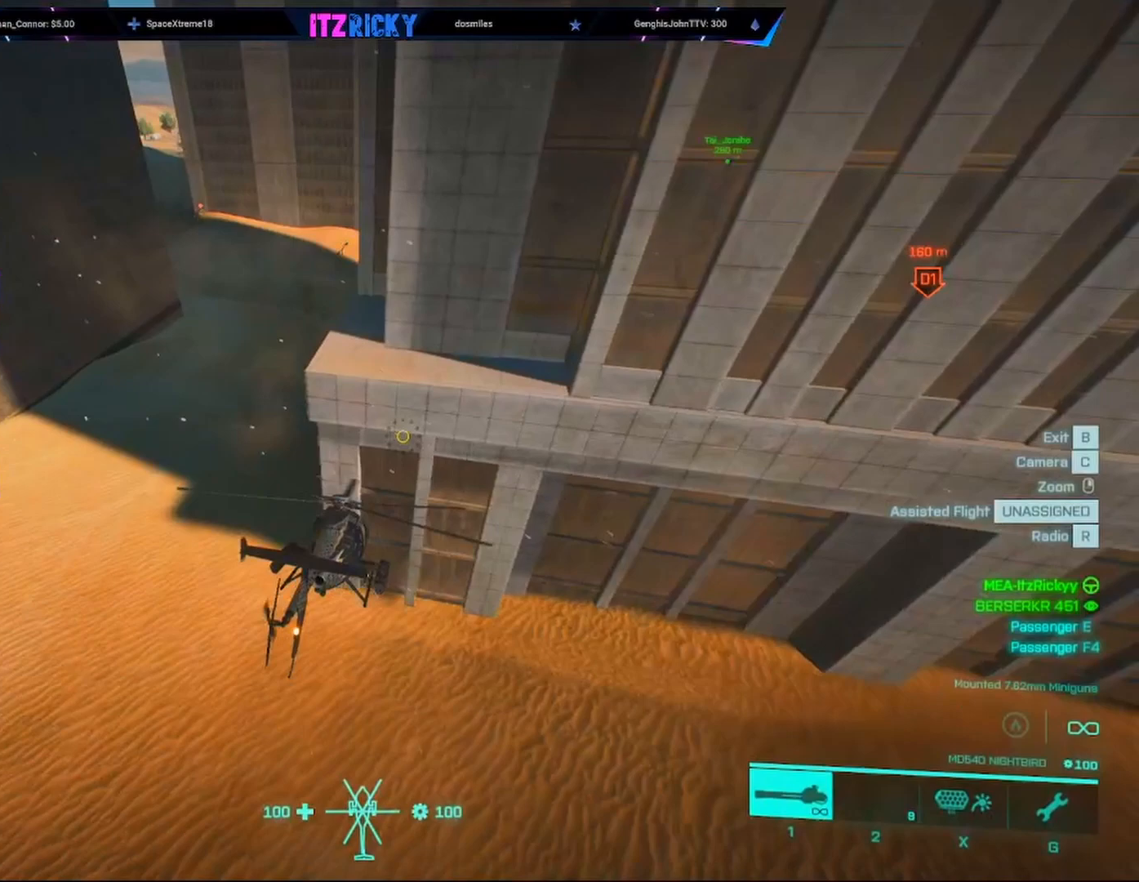
{"keys": ["w"], "mouse": [], "events": [[267, "c", "down"], [367, "c", "up"]]}
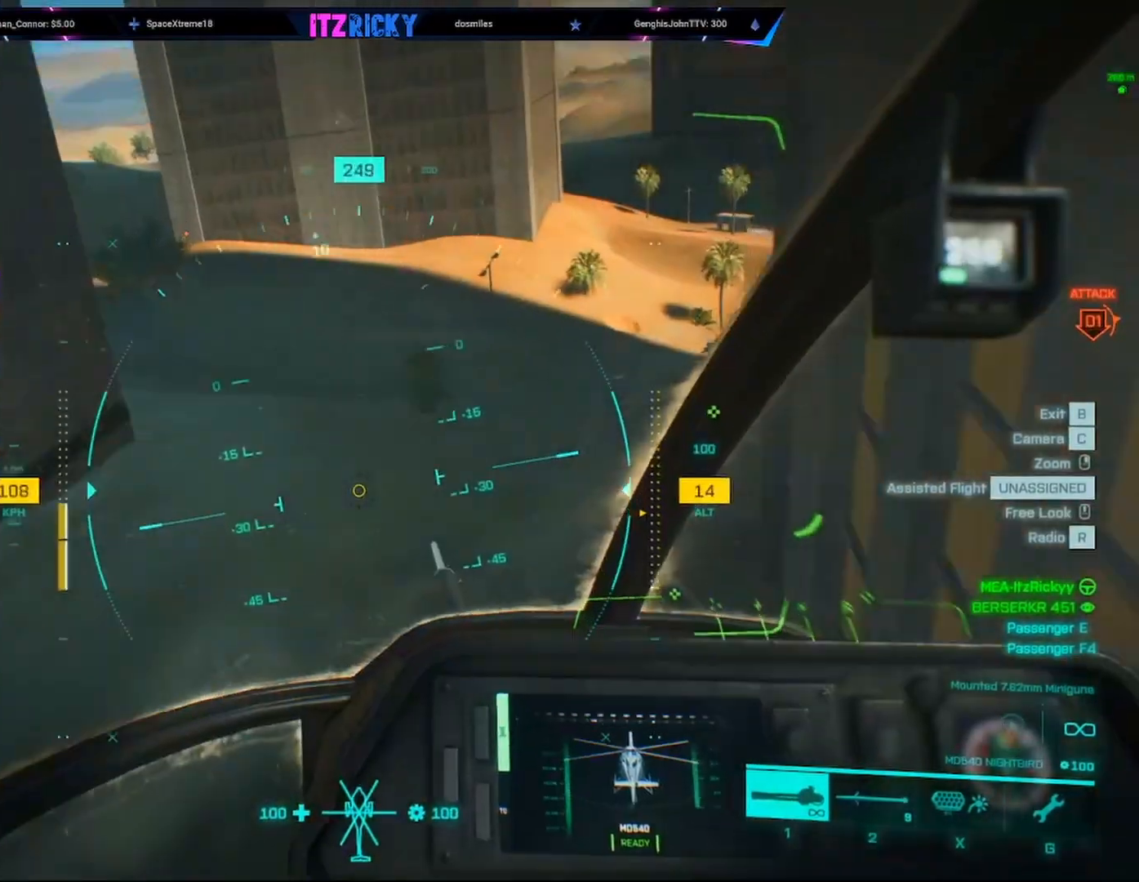
{"keys": [], "mouse": ["left"], "events": [[200, "w", "up"], [333, "mouse_left", "down"], [367, "mouse_left", "up"], [467, "mouse_left", "down"]]}